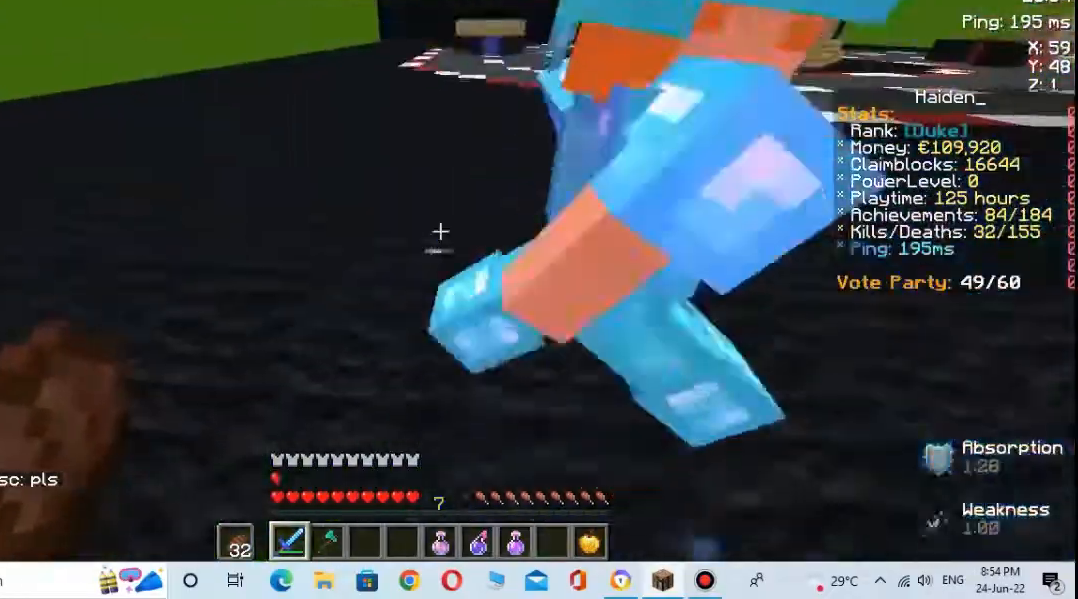
Gameplay with keyboard and mouse; each line is a JSON object with the keys and mouse buttons held at the frame after it. "events" lists presses ("down") and releases ("up") of "a", "d", "s", "space", "w", "mouse_left" and "mouse_right" between this image and that frame as [ms after this image, input, new state], when the widget could be followed in between. "mouse_left", "mouse_right" = the "left", "right" buttons of the "mouse" list. No other keys are recorded. Fast repeated clicks can show as one long hold. Not read: mouse_move.
{"keys": ["w"], "mouse": [], "events": [[233, "w", "down"], [267, "space", "down"], [500, "space", "up"]]}
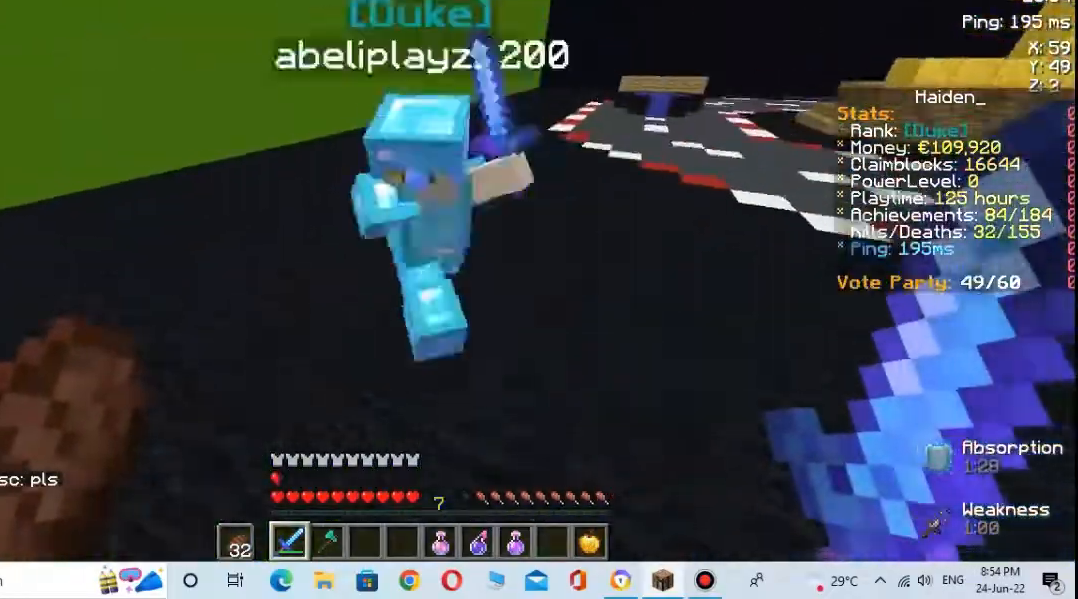
{"keys": [], "mouse": [], "events": [[200, "mouse_left", "down"], [200, "w", "up"], [300, "mouse_left", "up"], [300, "s", "down"], [467, "s", "up"]]}
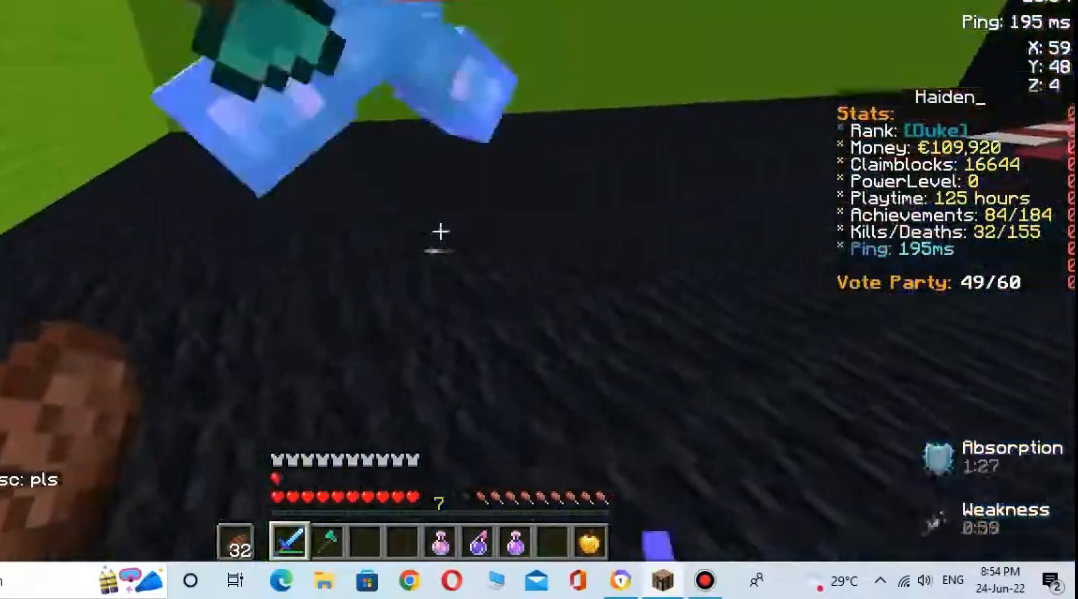
{"keys": ["w"], "mouse": [], "events": [[167, "w", "down"], [200, "space", "down"], [467, "space", "up"]]}
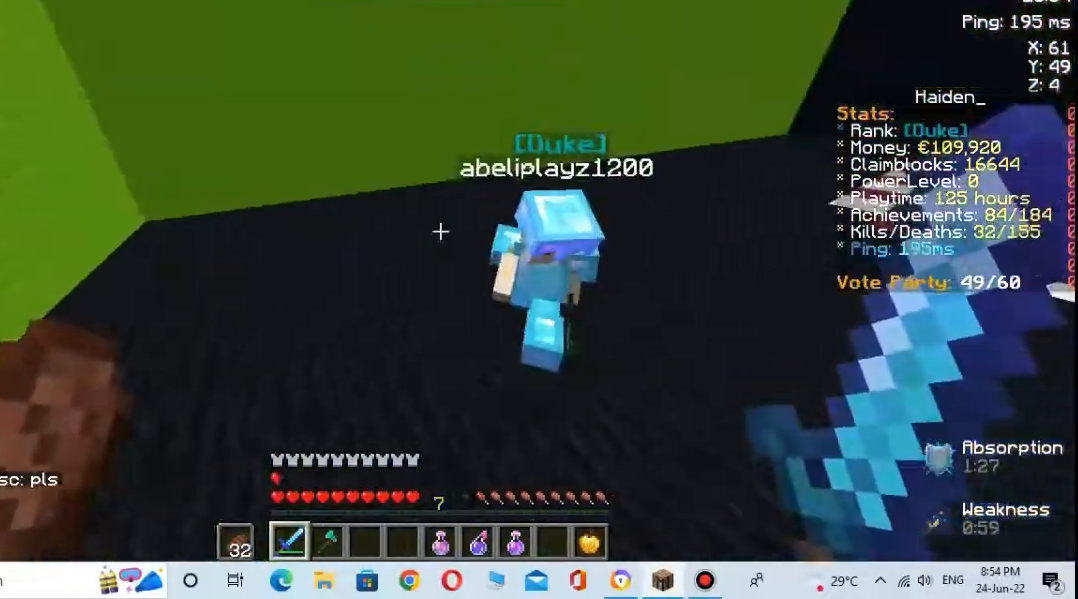
{"keys": [], "mouse": ["left"], "events": [[133, "w", "up"], [200, "mouse_left", "down"], [267, "mouse_left", "up"], [400, "mouse_left", "down"]]}
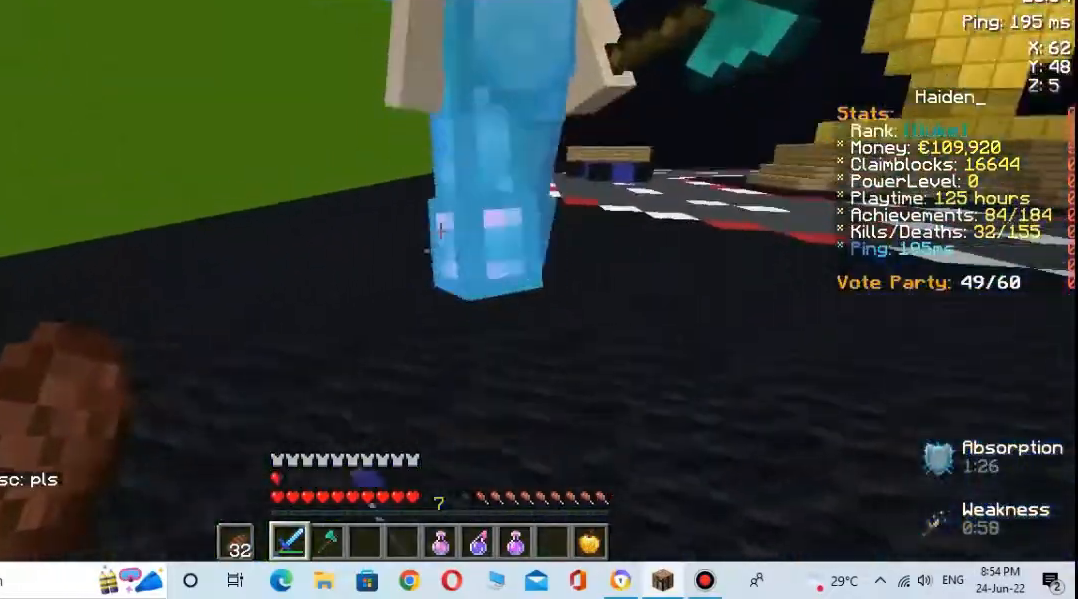
{"keys": ["space", "w"], "mouse": [], "events": [[33, "mouse_left", "up"], [133, "mouse_left", "down"], [200, "w", "down"], [233, "mouse_left", "up"], [267, "space", "down"]]}
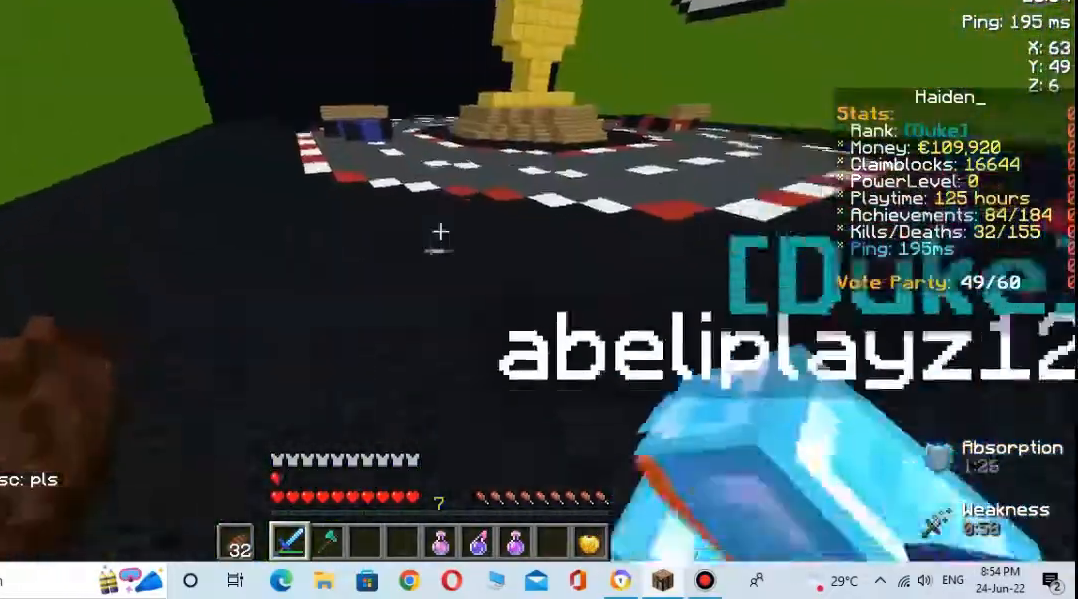
{"keys": [], "mouse": [], "events": [[33, "space", "up"], [367, "mouse_left", "down"], [467, "mouse_left", "up"], [467, "w", "up"]]}
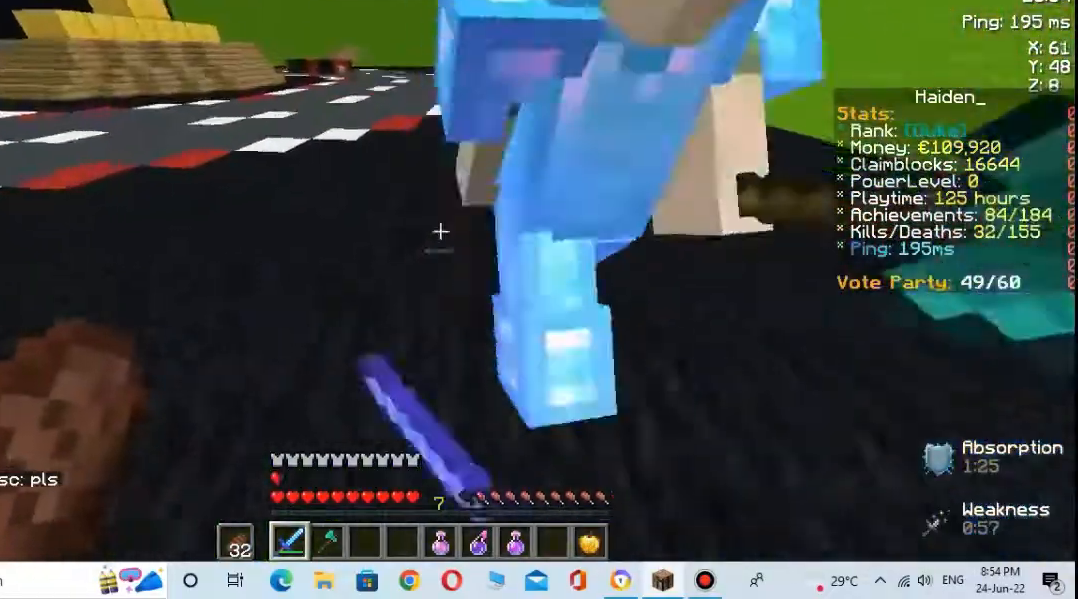
{"keys": ["w"], "mouse": [], "events": [[133, "w", "down"], [200, "space", "down"], [467, "space", "up"]]}
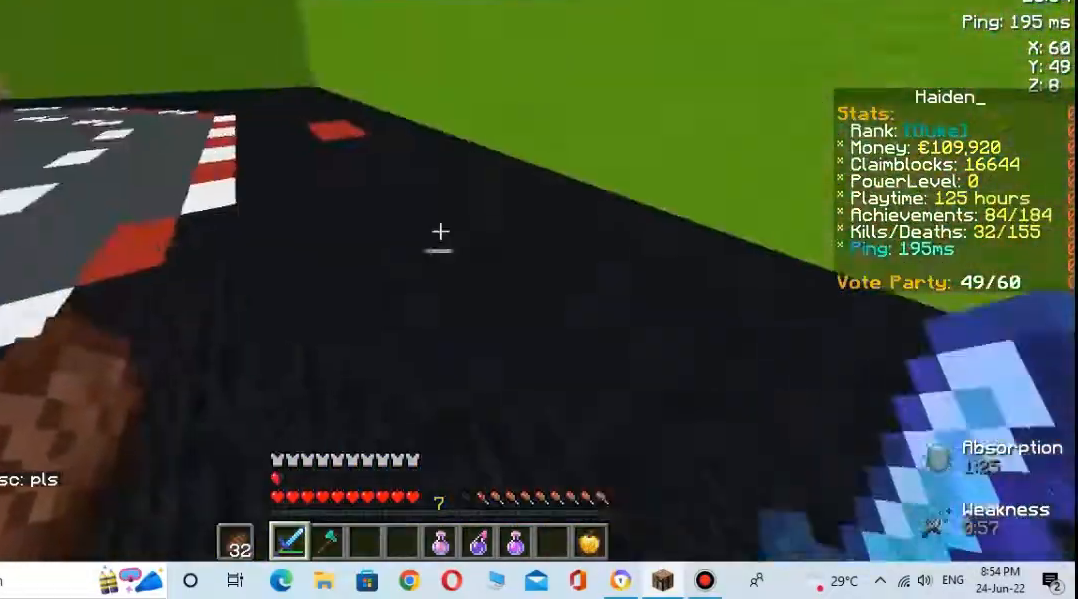
{"keys": ["w"], "mouse": [], "events": [[33, "mouse_left", "down"], [133, "mouse_left", "up"], [133, "w", "up"], [267, "w", "down"]]}
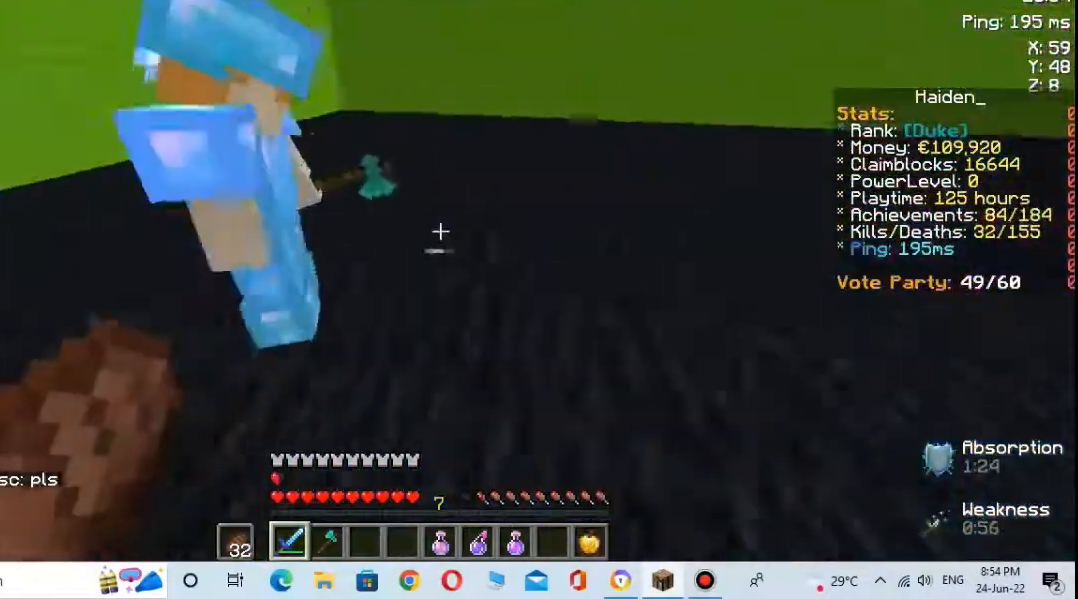
{"keys": ["w"], "mouse": [], "events": [[133, "space", "down"], [300, "space", "up"]]}
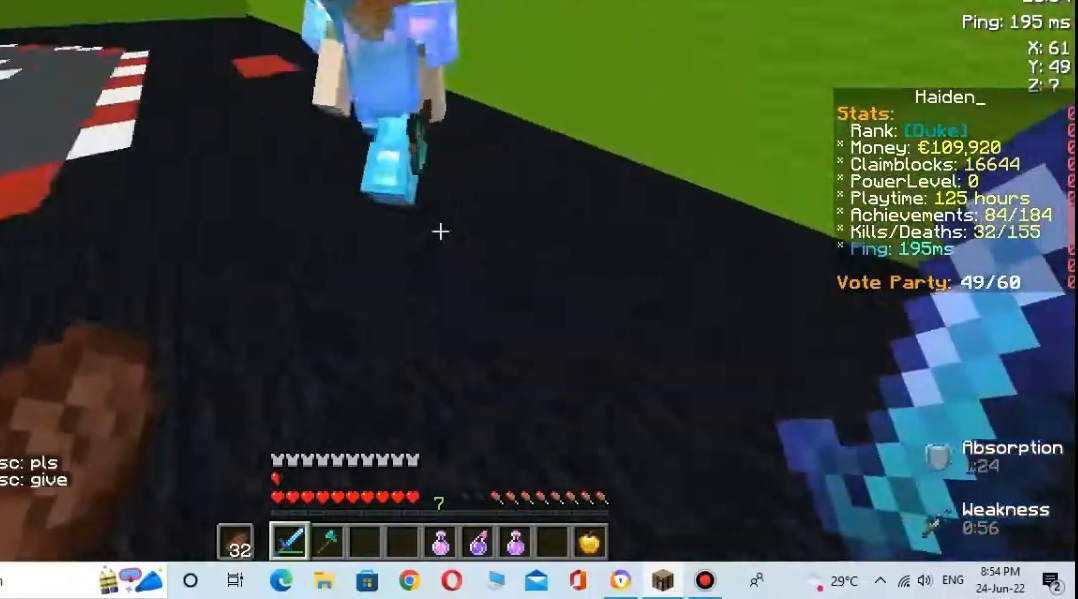
{"keys": ["w"], "mouse": [], "events": [[267, "space", "down"], [500, "space", "up"]]}
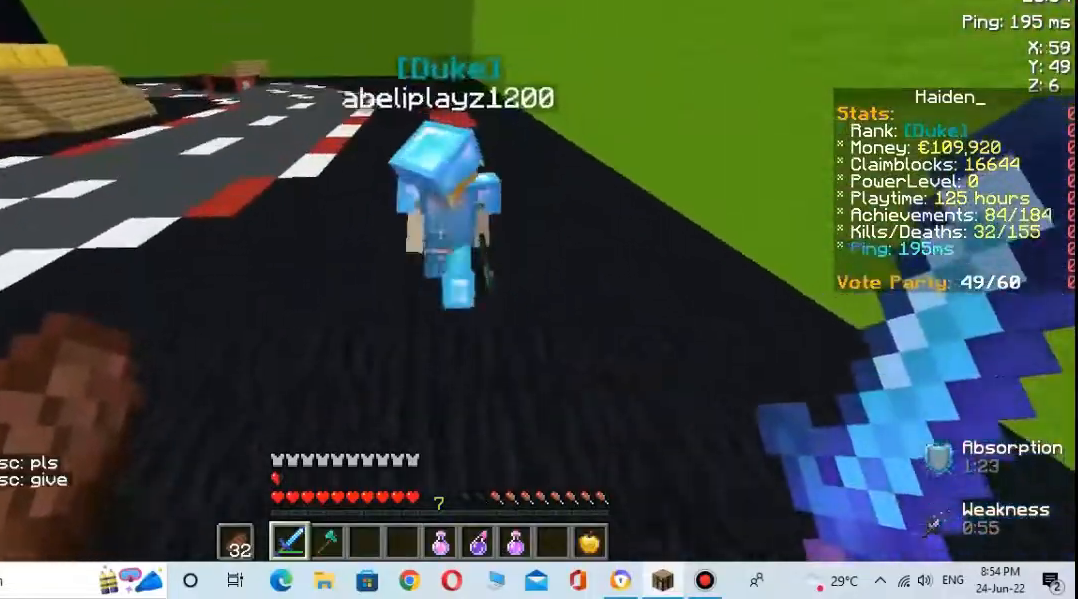
{"keys": [], "mouse": [], "events": [[133, "mouse_left", "down"], [167, "s", "down"], [200, "mouse_left", "up"], [300, "w", "up"], [400, "s", "up"]]}
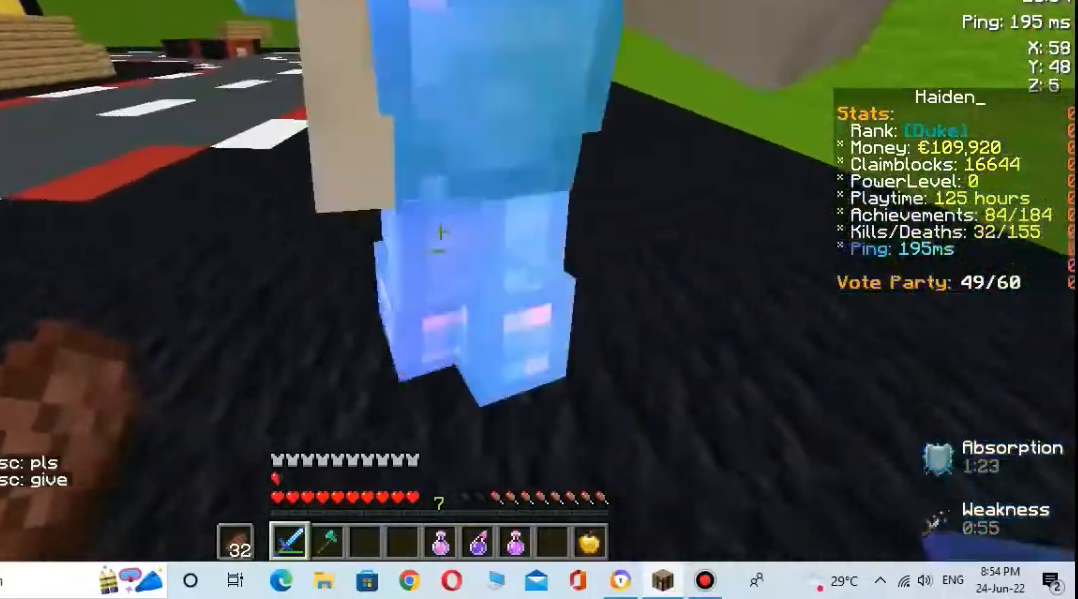
{"keys": [], "mouse": [], "events": [[100, "w", "down"], [167, "space", "down"], [200, "mouse_left", "down"], [267, "space", "up"], [300, "mouse_left", "up"], [300, "w", "up"]]}
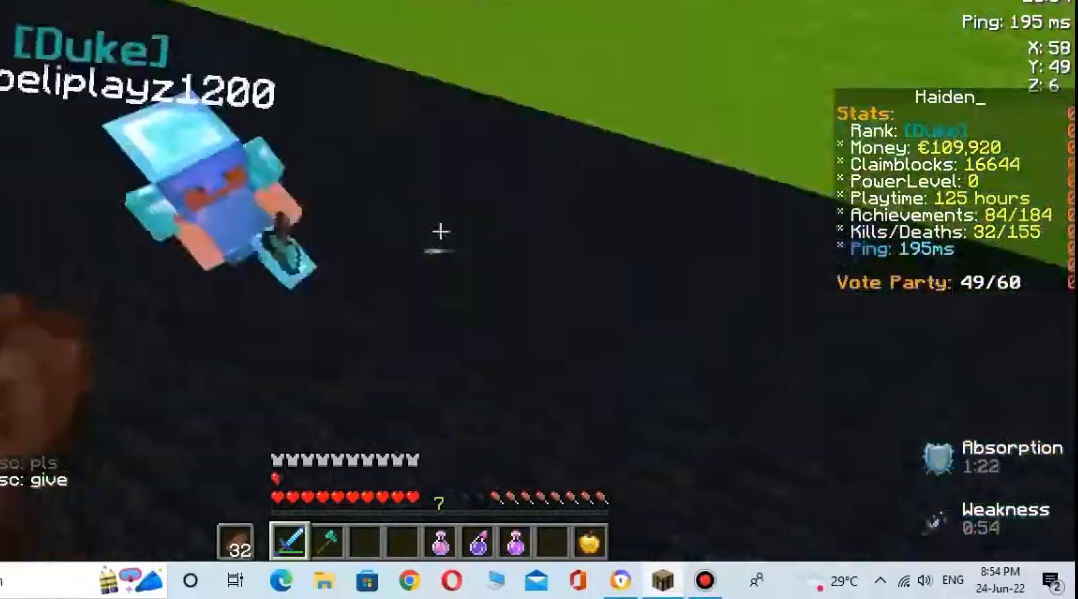
{"keys": ["w"], "mouse": [], "events": [[200, "w", "down"]]}
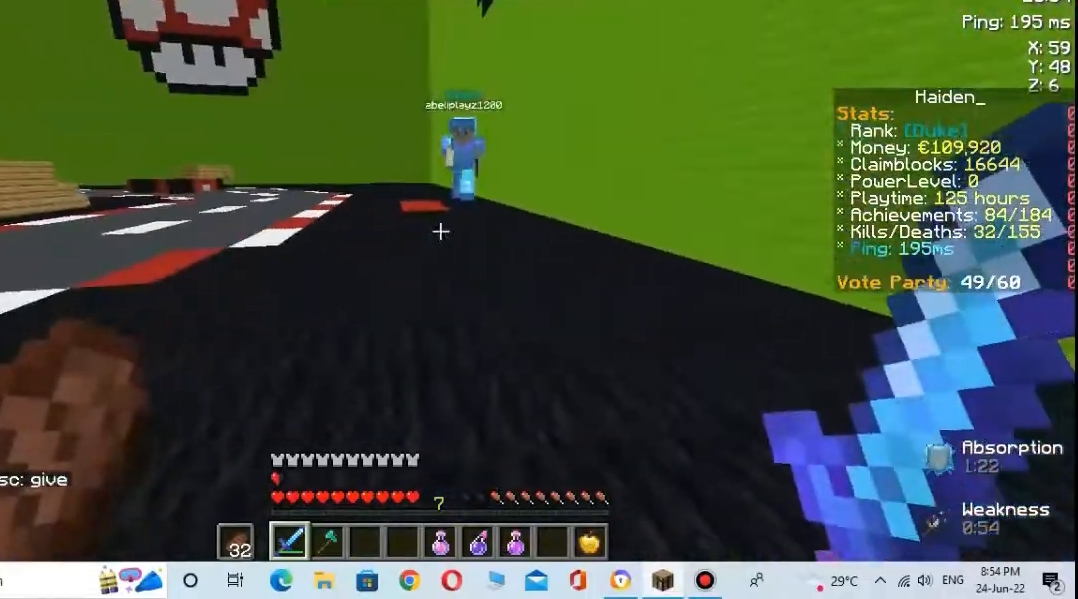
{"keys": ["space", "w"], "mouse": [], "events": [[267, "space", "down"]]}
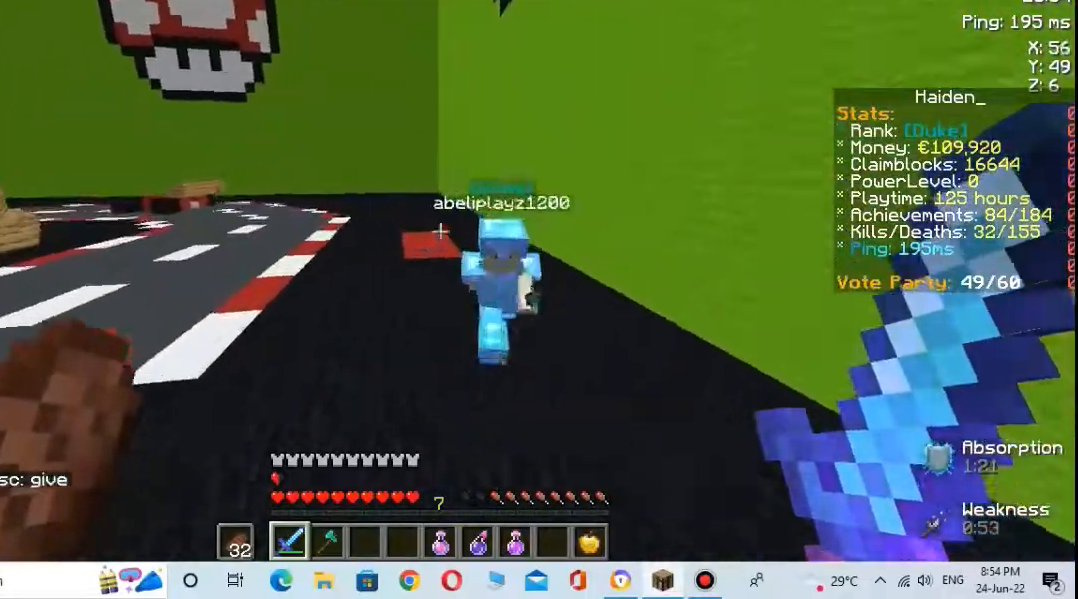
{"keys": [], "mouse": [], "events": [[33, "space", "up"], [233, "mouse_left", "down"], [233, "s", "down"], [233, "w", "up"], [300, "mouse_left", "up"], [433, "s", "up"]]}
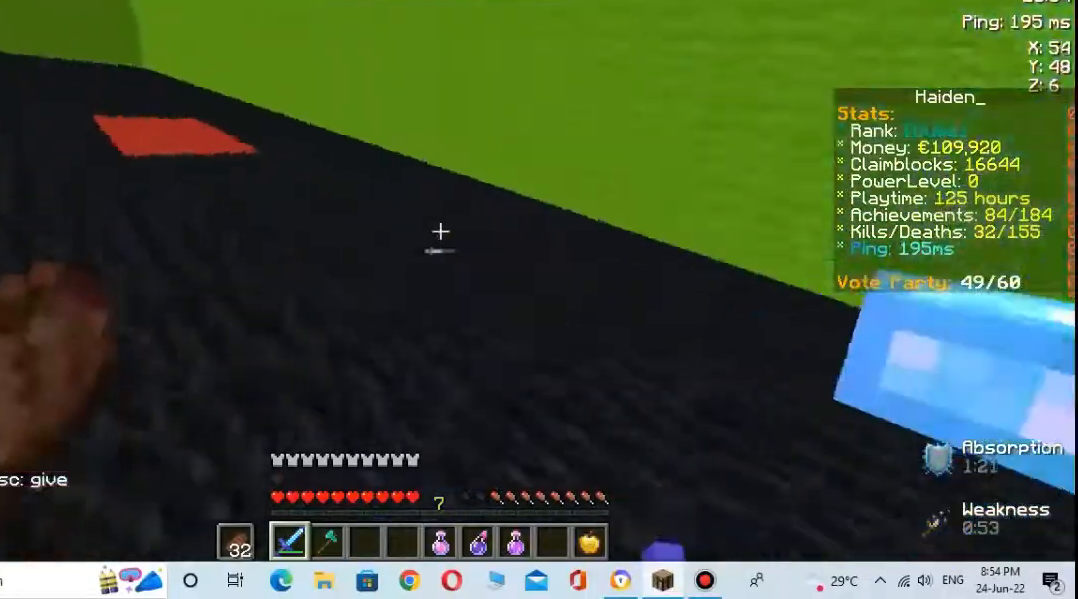
{"keys": ["space", "w"], "mouse": [], "events": [[267, "w", "down"], [433, "space", "down"]]}
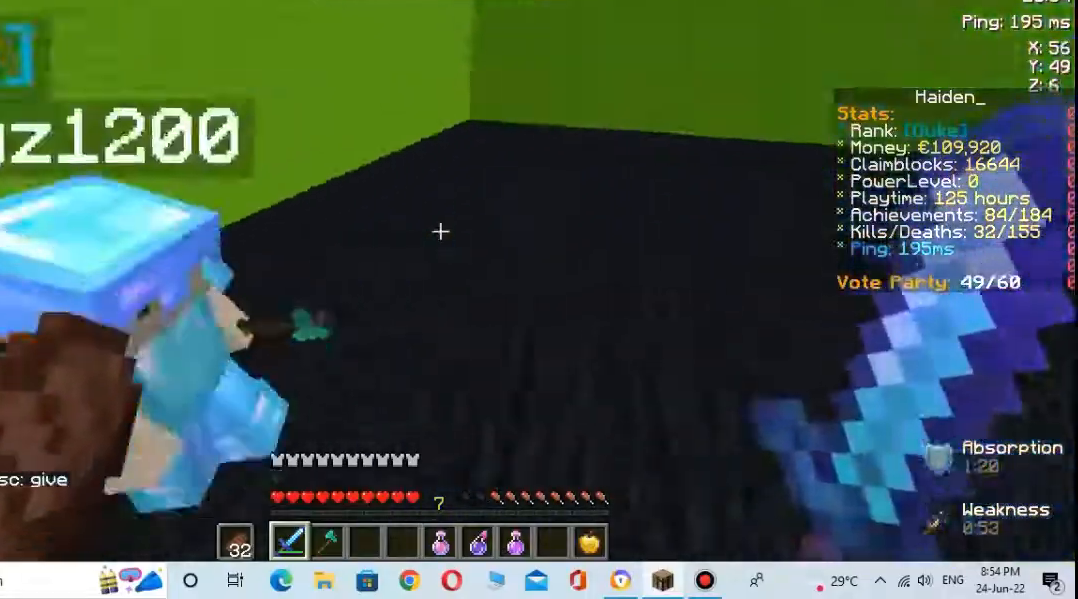
{"keys": ["w"], "mouse": ["left"], "events": [[100, "space", "up"], [467, "mouse_left", "down"]]}
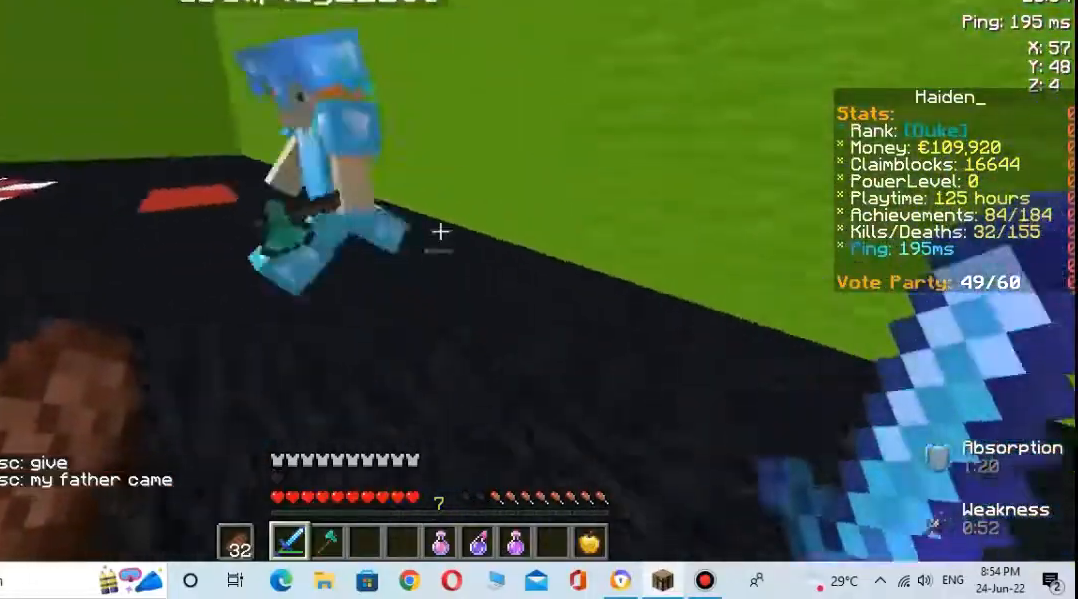
{"keys": ["w"], "mouse": [], "events": [[67, "mouse_left", "up"], [67, "w", "up"], [200, "mouse_left", "down"], [300, "mouse_left", "up"], [333, "w", "down"], [400, "mouse_left", "down"], [500, "mouse_left", "up"]]}
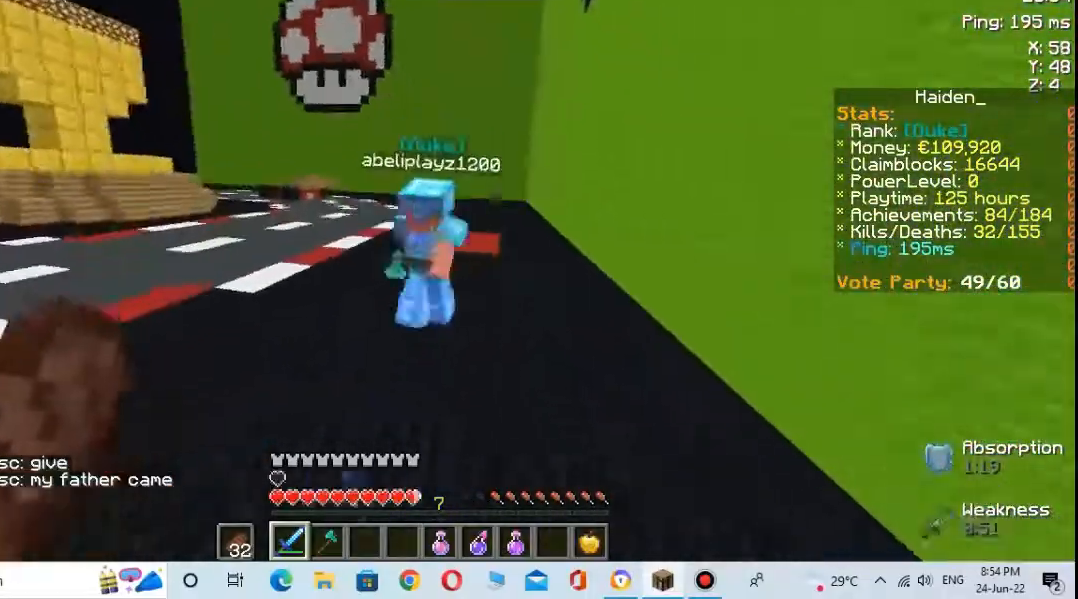
{"keys": [], "mouse": [], "events": [[67, "w", "up"], [367, "w", "down"], [467, "w", "up"]]}
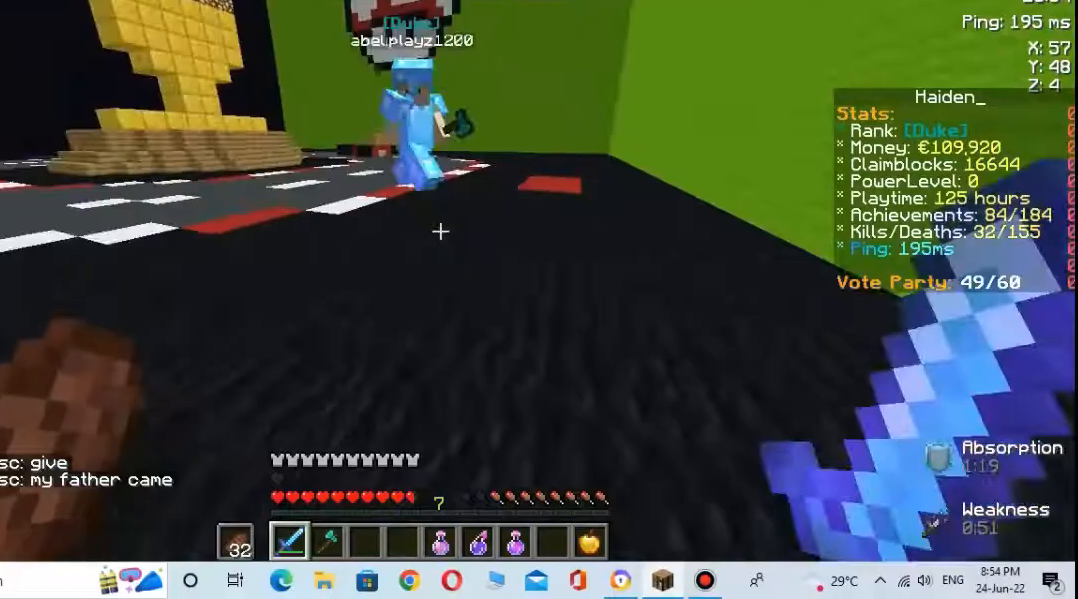
{"keys": ["s"], "mouse": ["right"], "events": [[67, "w", "down"], [167, "mouse_right", "down"], [267, "w", "up"], [367, "s", "down"]]}
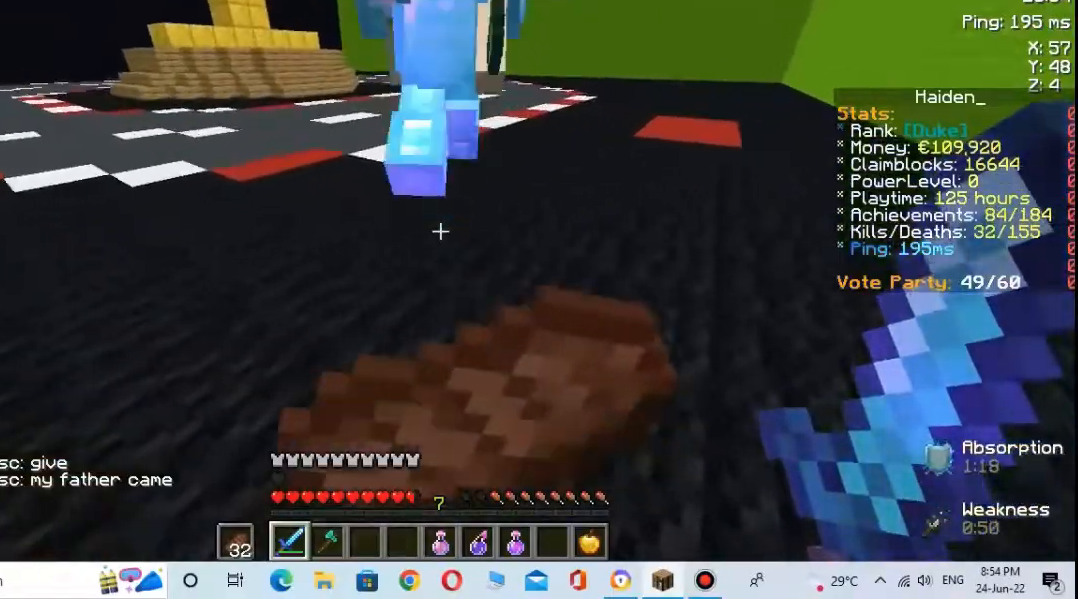
{"keys": ["s"], "mouse": ["right"], "events": []}
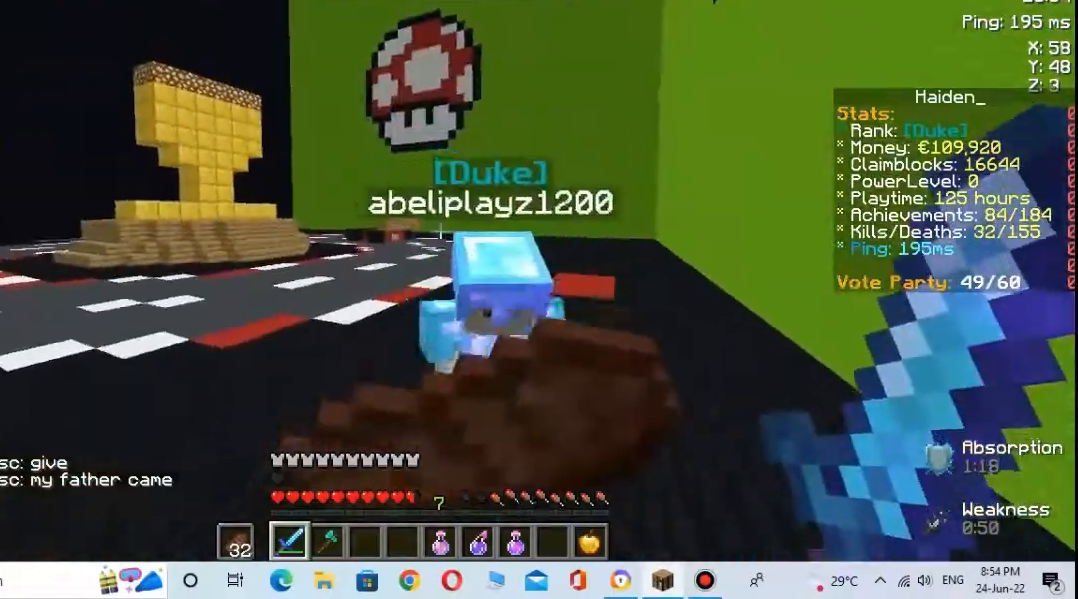
{"keys": ["s"], "mouse": ["right"], "events": []}
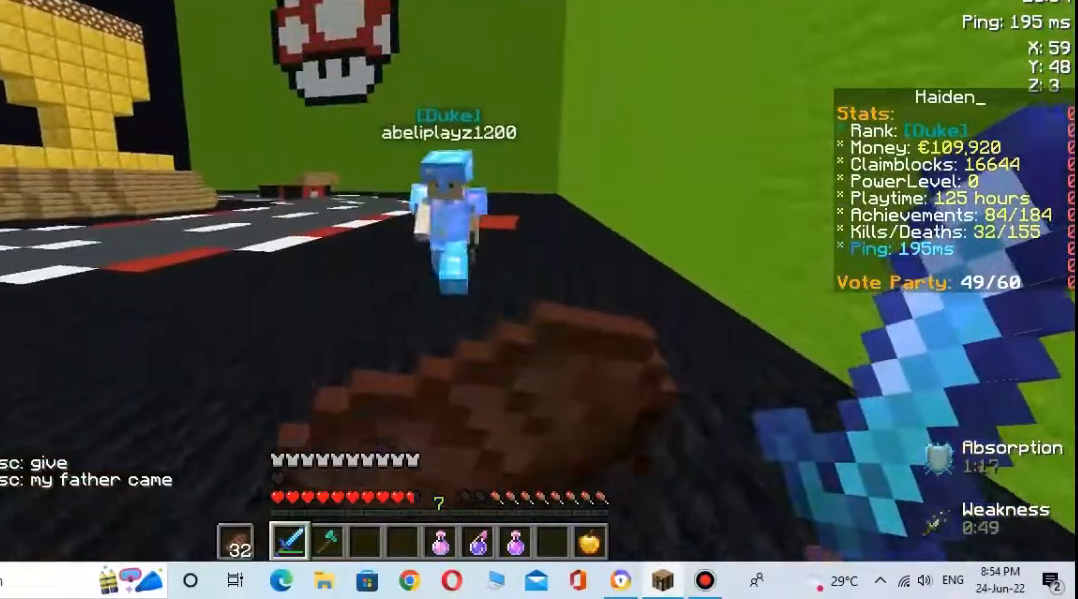
{"keys": ["s"], "mouse": ["right"], "events": []}
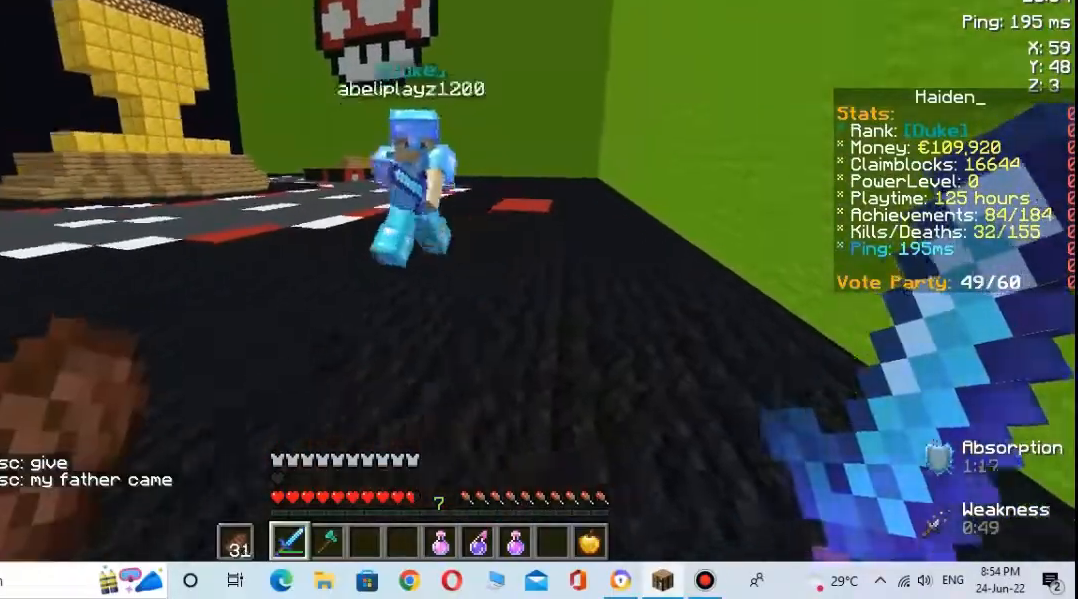
{"keys": ["s"], "mouse": [], "events": [[33, "w", "down"], [67, "s", "up"], [100, "mouse_right", "up"], [300, "mouse_left", "down"], [333, "s", "down"], [367, "w", "up"], [400, "mouse_left", "up"]]}
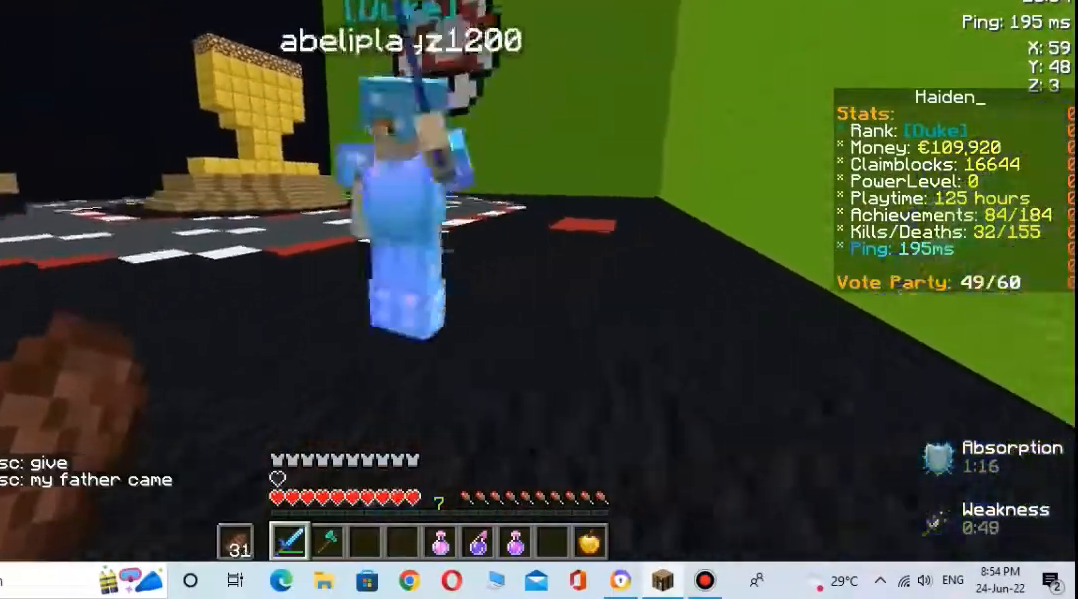
{"keys": ["s", "w"], "mouse": ["left"], "events": [[67, "mouse_left", "down"], [100, "w", "down"], [167, "mouse_left", "up"], [200, "s", "up"], [467, "mouse_left", "down"], [467, "s", "down"]]}
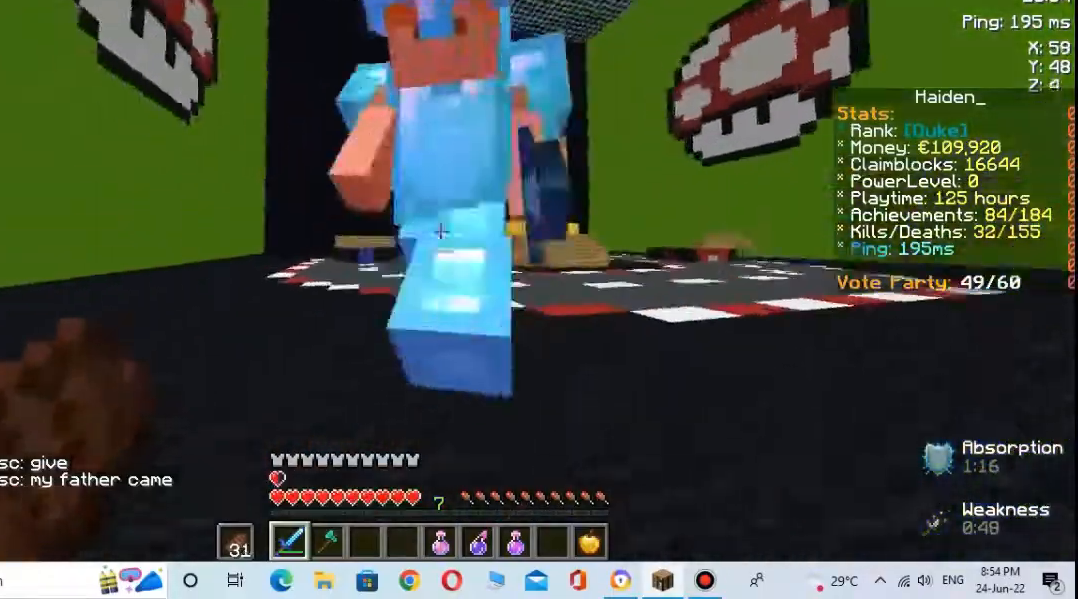
{"keys": ["space", "w"], "mouse": [], "events": [[33, "w", "up"], [67, "mouse_left", "up"], [300, "s", "up"], [333, "w", "down"], [400, "space", "down"]]}
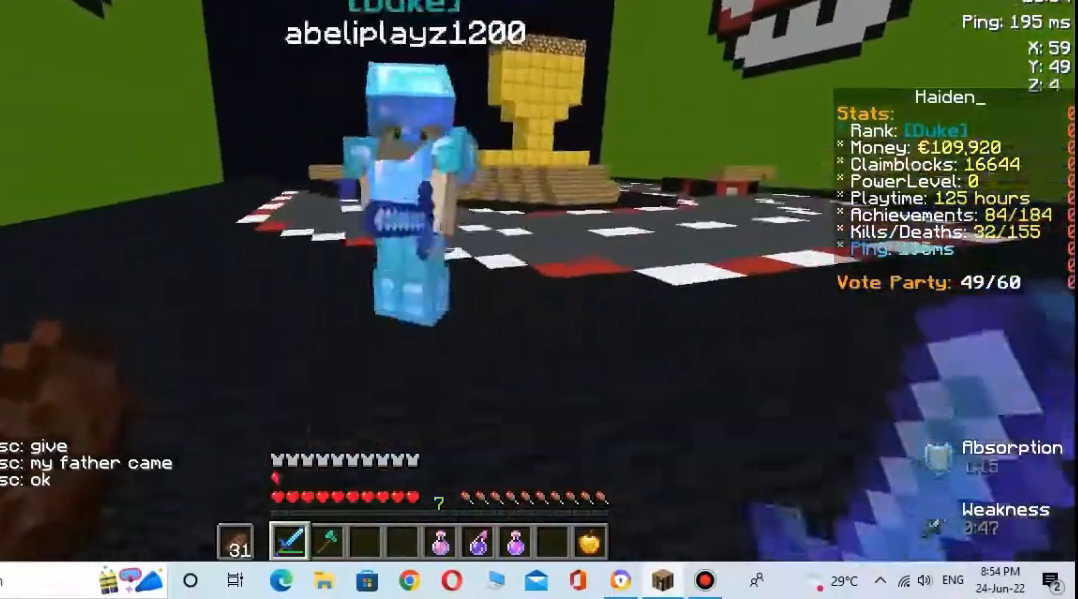
{"keys": [], "mouse": [], "events": [[133, "space", "up"], [200, "mouse_left", "down"], [200, "s", "down"], [300, "w", "up"], [333, "mouse_left", "up"], [500, "s", "up"]]}
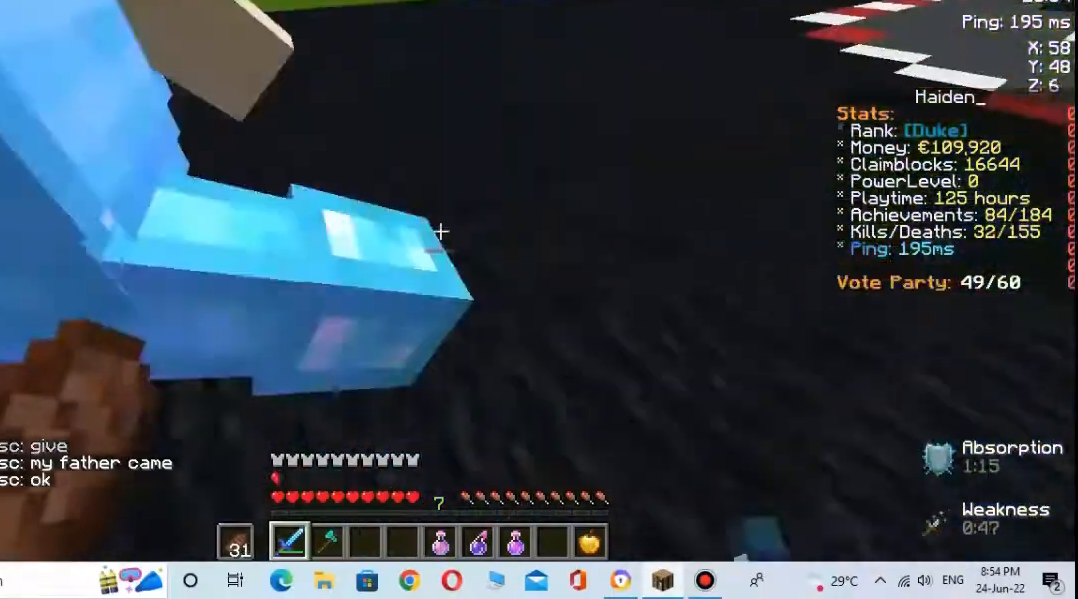
{"keys": ["w"], "mouse": [], "events": [[133, "w", "down"], [200, "space", "down"], [467, "space", "up"]]}
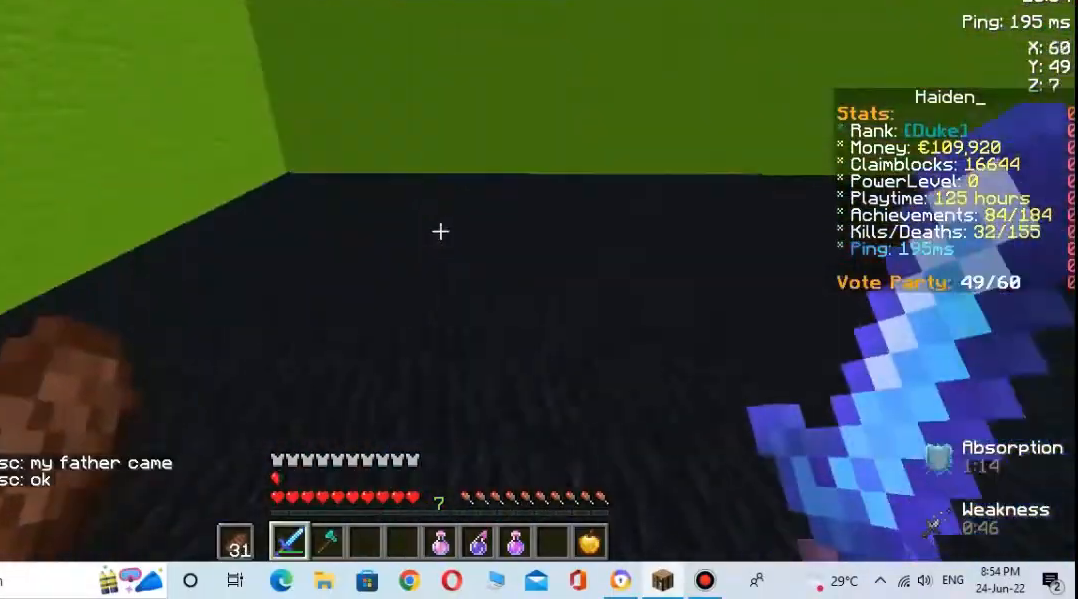
{"keys": ["space", "w"], "mouse": [], "events": [[300, "space", "down"]]}